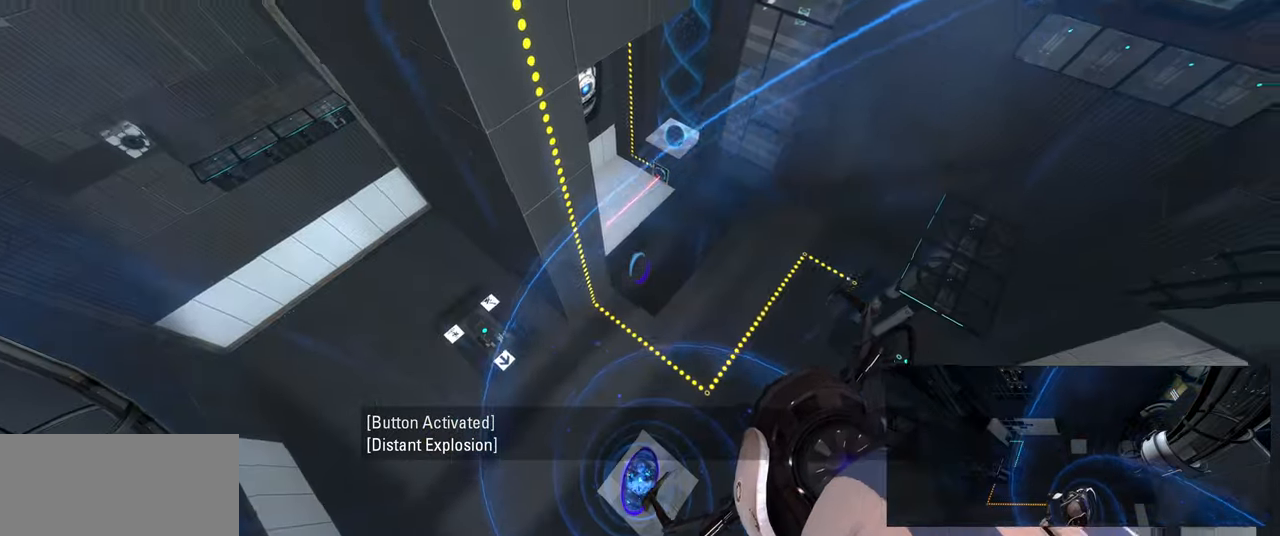
Gameplay with keyboard and mouse; each line is a JSON object with the keys and mouse buttons held at the frame after it. "events" lists presses ("down") and releases ("up") of "a", "ctrl", "d", "e", "f", "q", "r", "s", "shift", "space", "tab", "w", "mouse_left", "mouse_wheel", "mouse_right", "mouse_mb4" and "mouse_mb5" between this image and that frame as [ms after this image, input, new state], when the widget could be followed in between. "mouse_left", "mouse_wheel", "mouse_right", "mouse_mb4", "mouse_mb5" = the "left", "wheel", "right", "mb4", "mb5" buttons of the "mouse" list. No other keys are recorded. "wheel" means that the mouse wheel is clicked or scrolled. Mouse movement is not recorded.
{"keys": ["d"], "mouse": [], "events": [[283, "d", "down"]]}
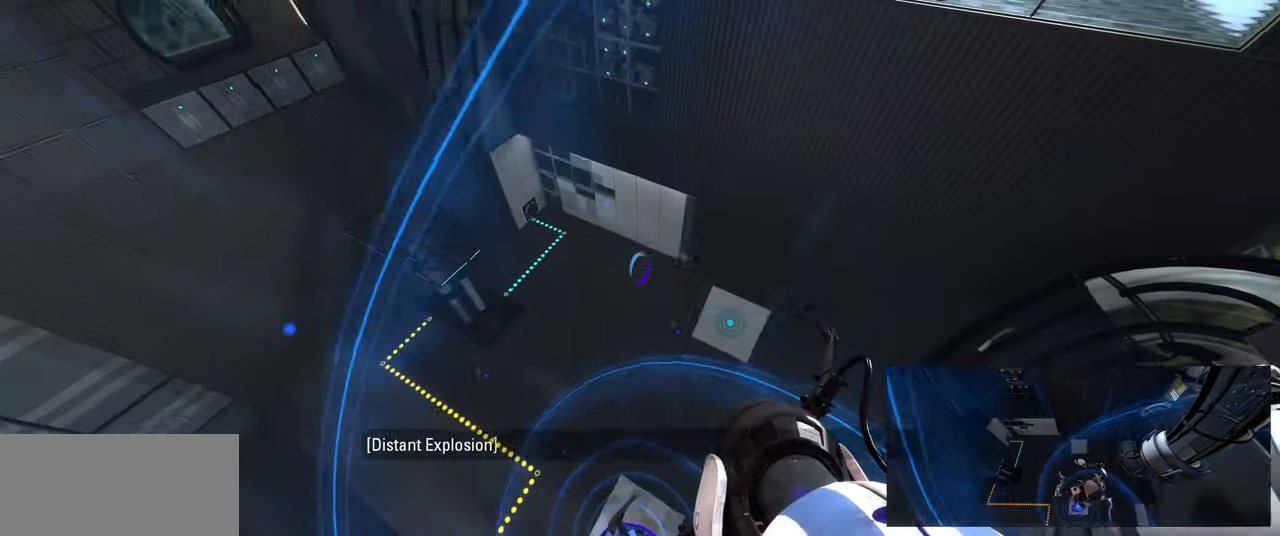
{"keys": [], "mouse": [], "events": [[67, "s", "down"], [183, "s", "up"], [233, "d", "up"]]}
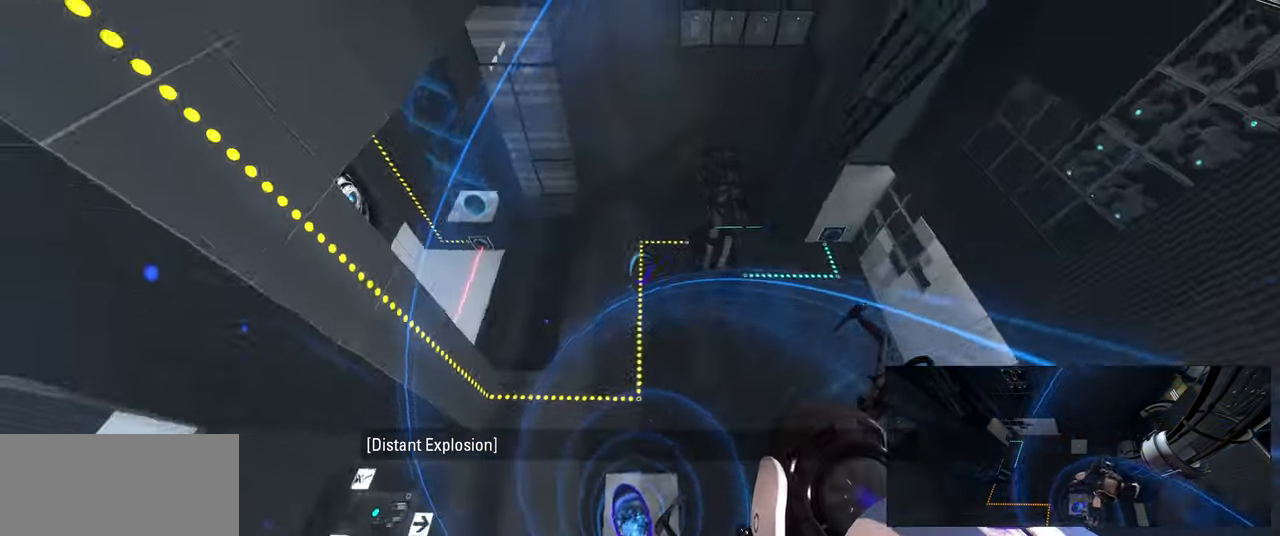
{"keys": ["w"], "mouse": [], "events": [[383, "w", "down"]]}
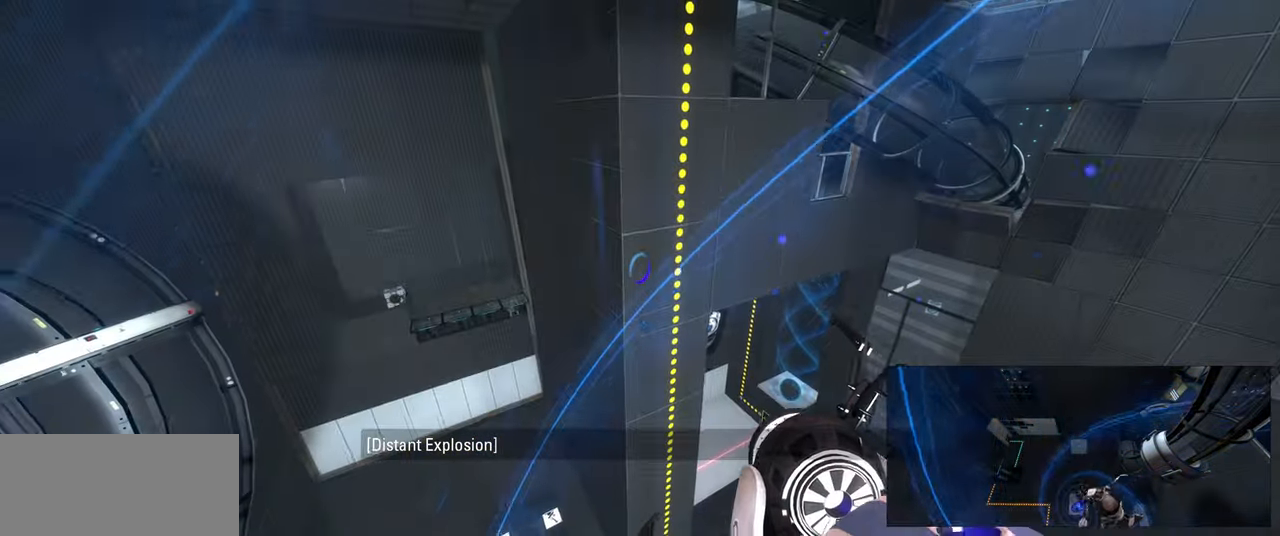
{"keys": [], "mouse": [], "events": [[33, "d", "down"], [167, "w", "up"], [200, "d", "up"]]}
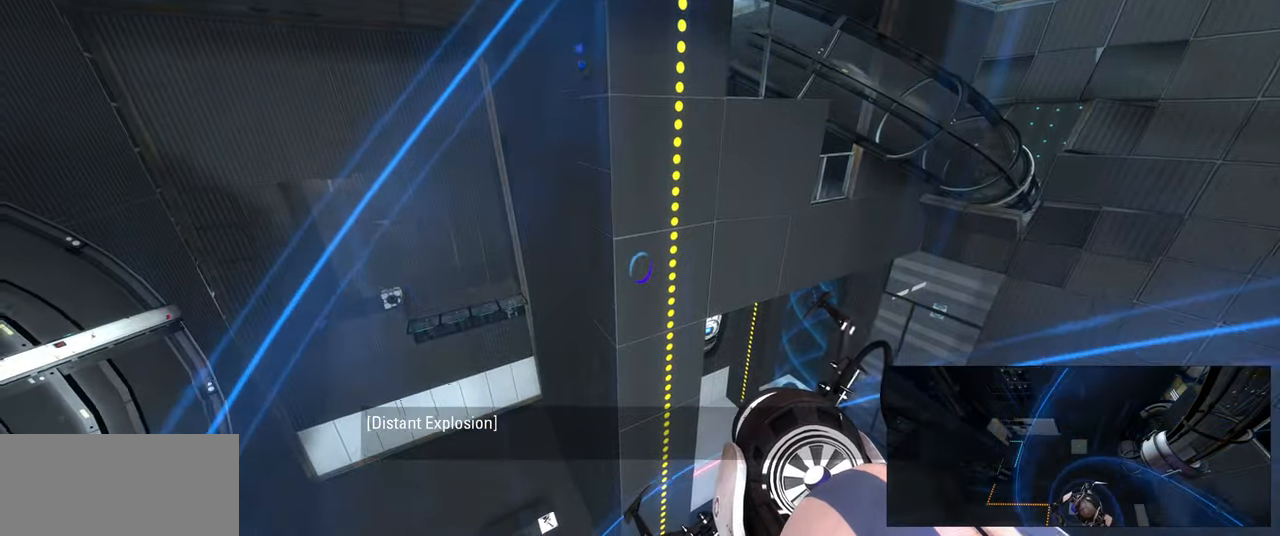
{"keys": [], "mouse": [], "events": []}
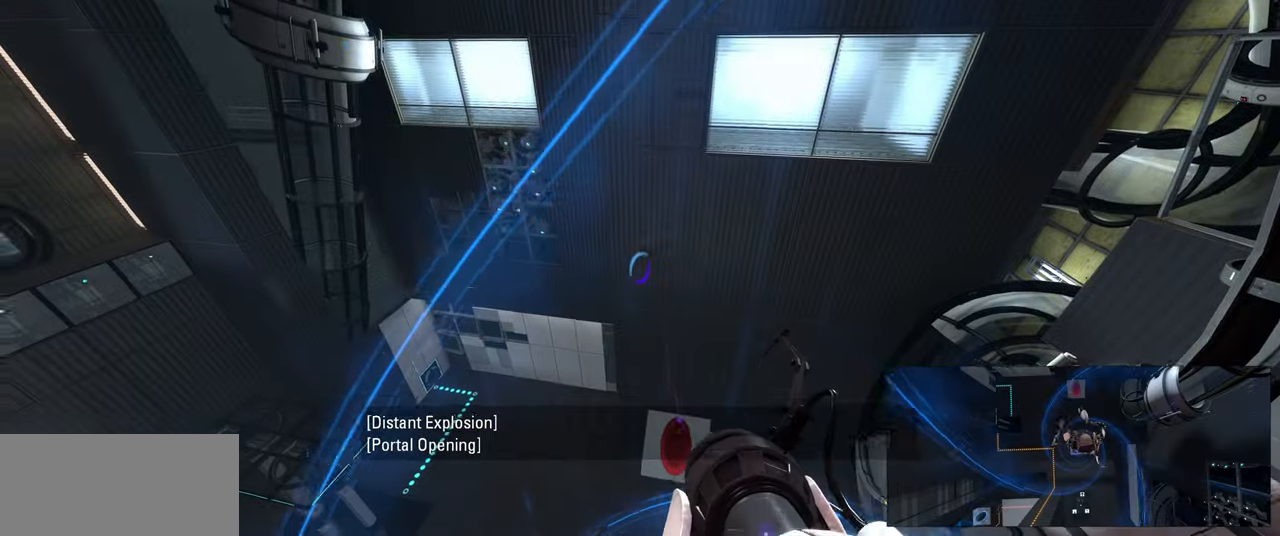
{"keys": [], "mouse": [], "events": []}
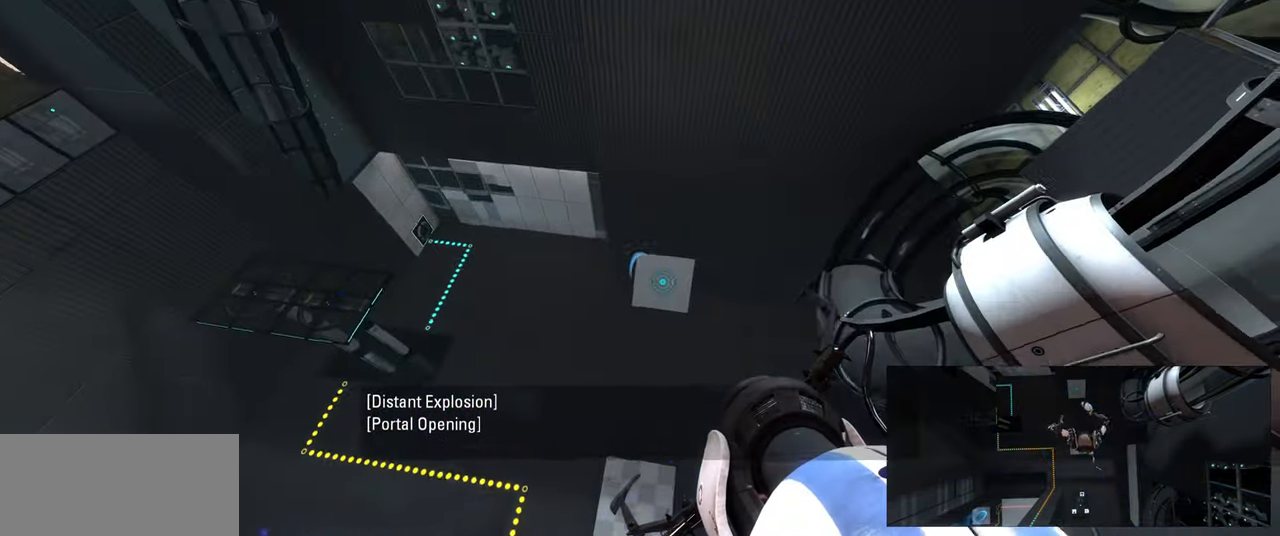
{"keys": [], "mouse": [], "events": []}
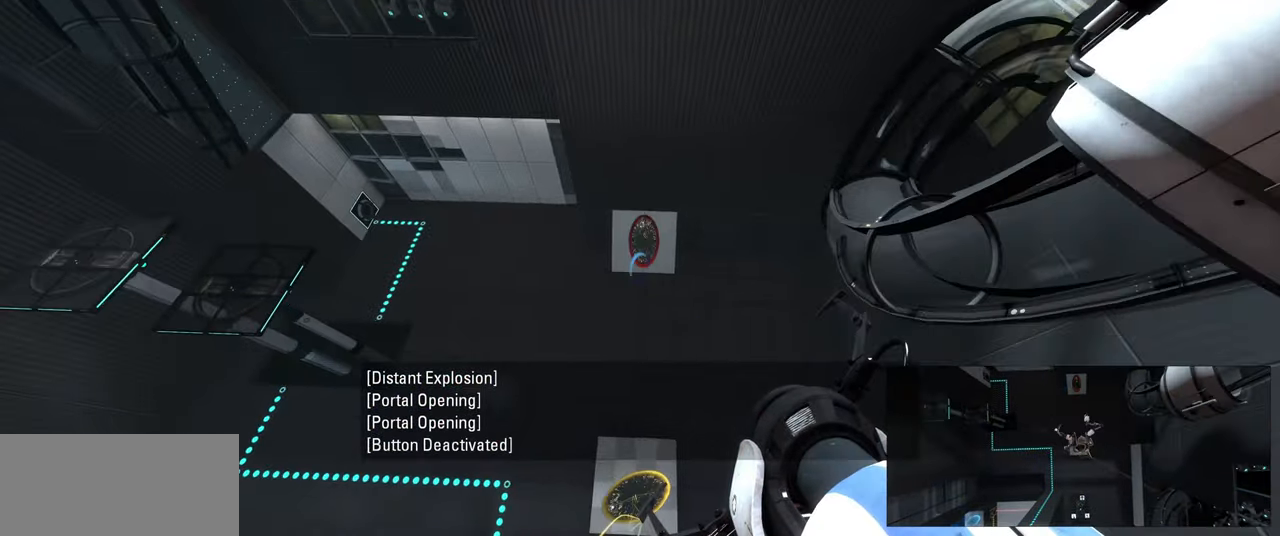
{"keys": [], "mouse": [], "events": []}
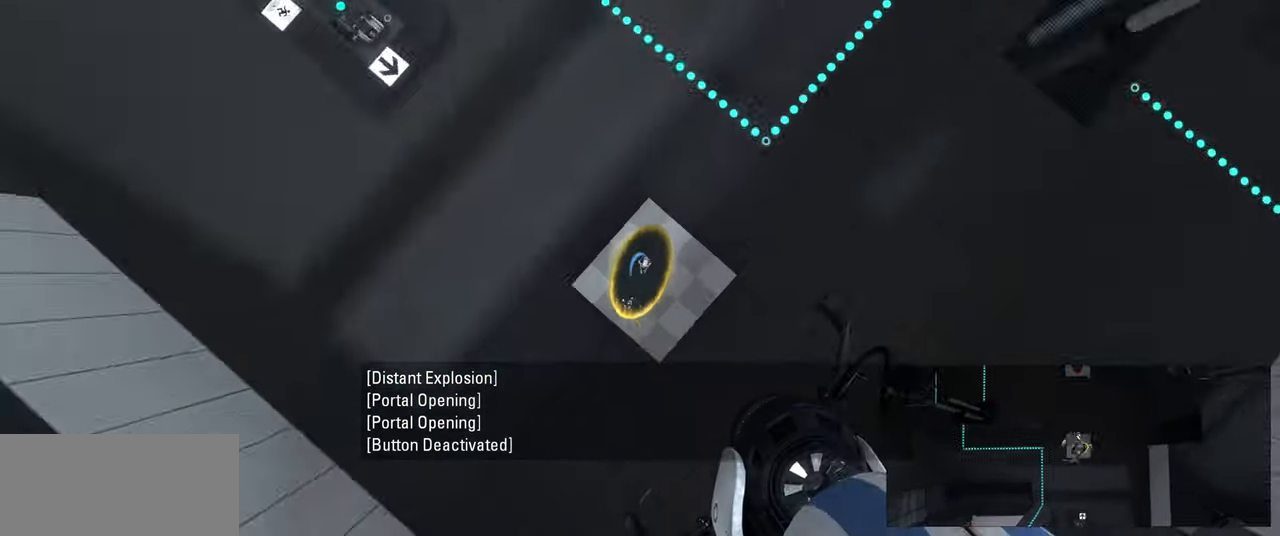
{"keys": [], "mouse": [], "events": []}
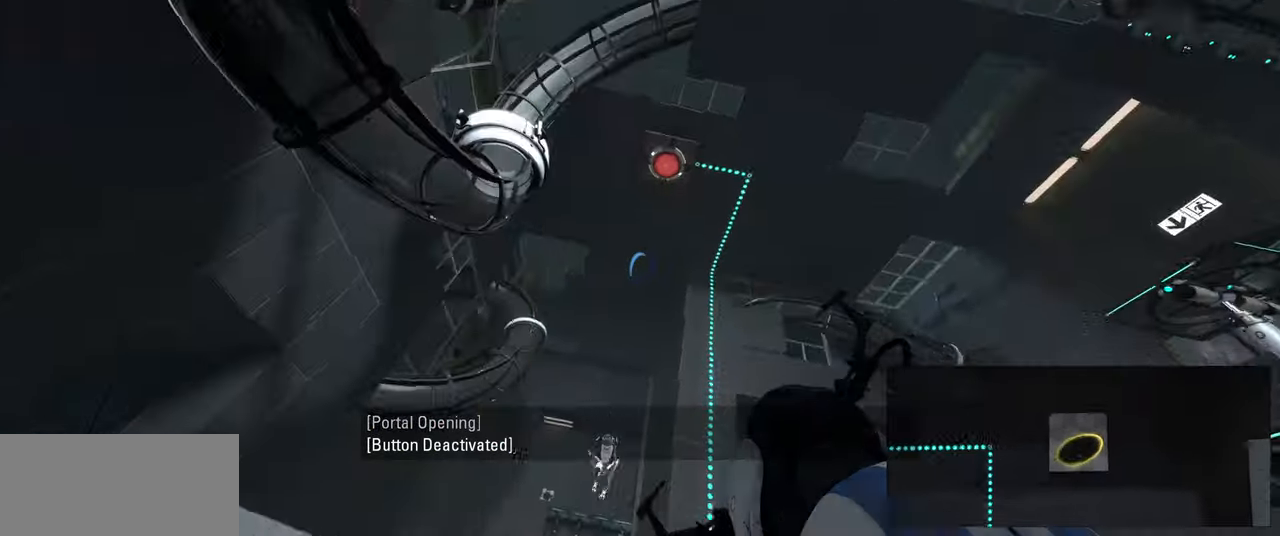
{"keys": [], "mouse": [], "events": [[183, "q", "down"], [233, "q", "up"]]}
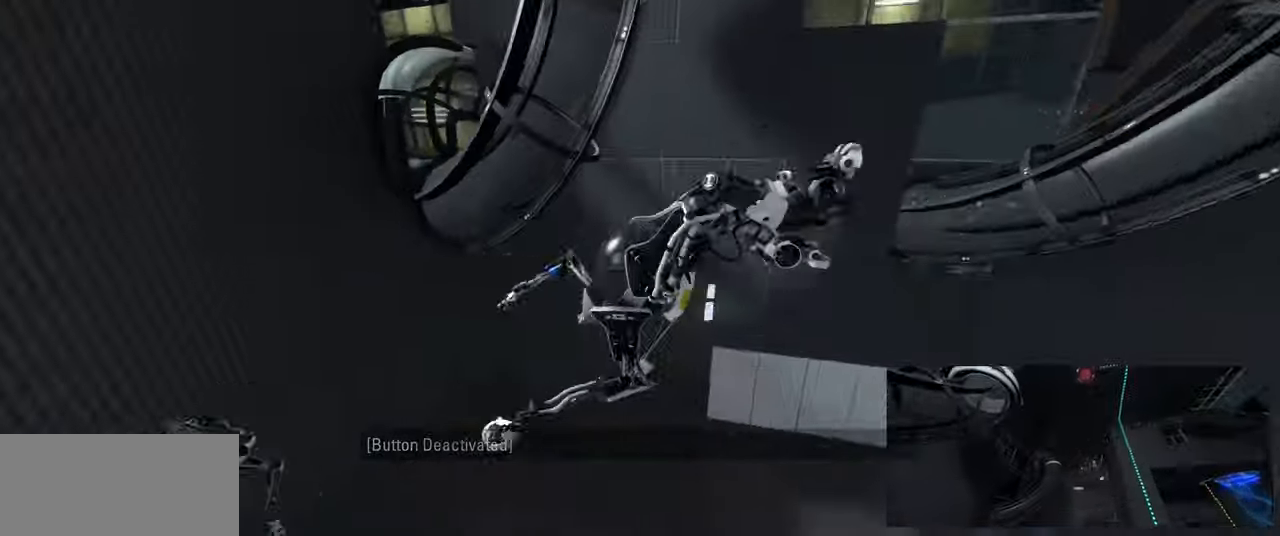
{"keys": [], "mouse": [], "events": []}
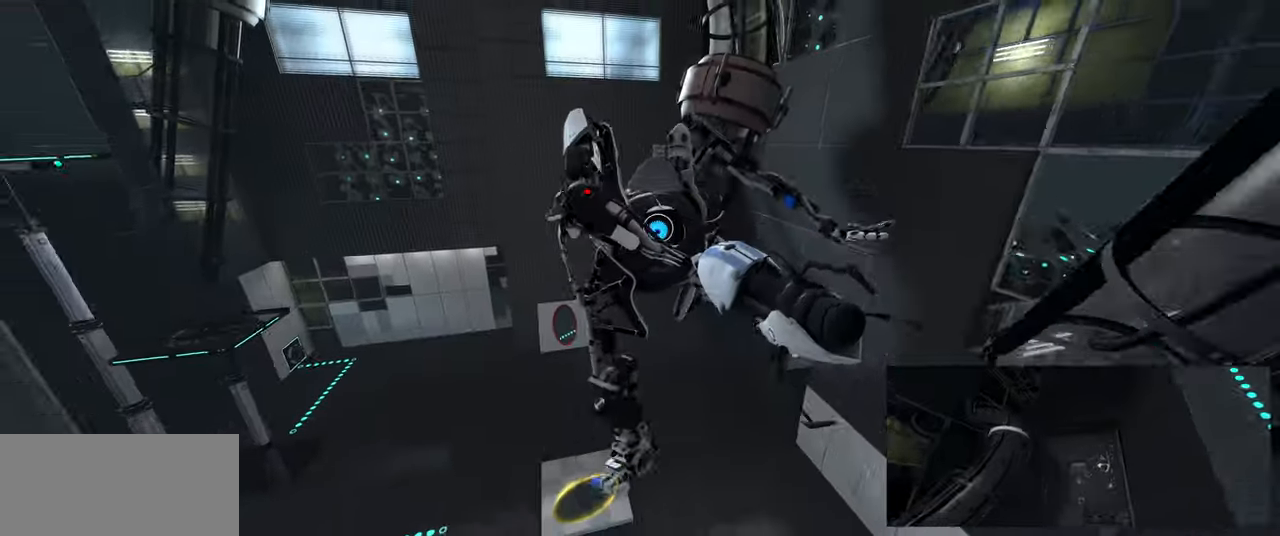
{"keys": [], "mouse": [], "events": []}
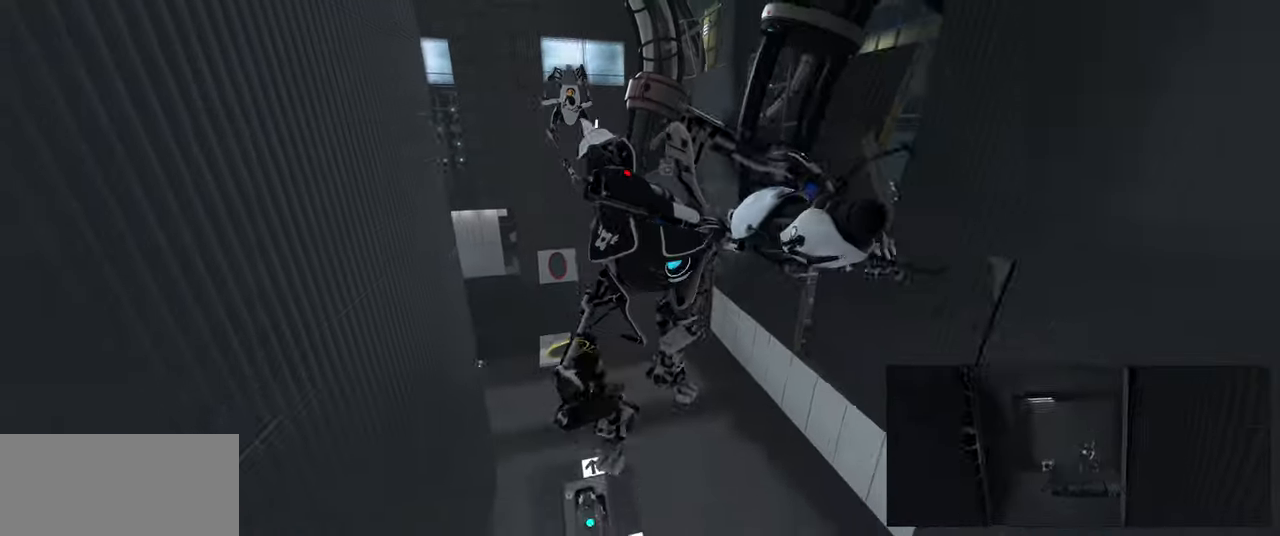
{"keys": [], "mouse": [], "events": []}
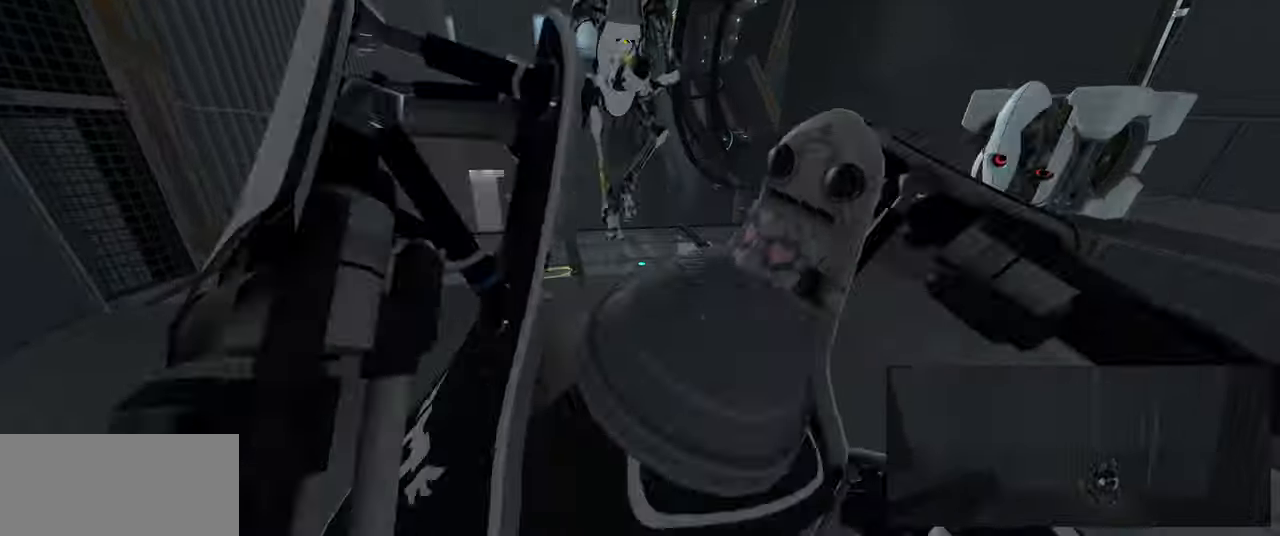
{"keys": [], "mouse": [], "events": []}
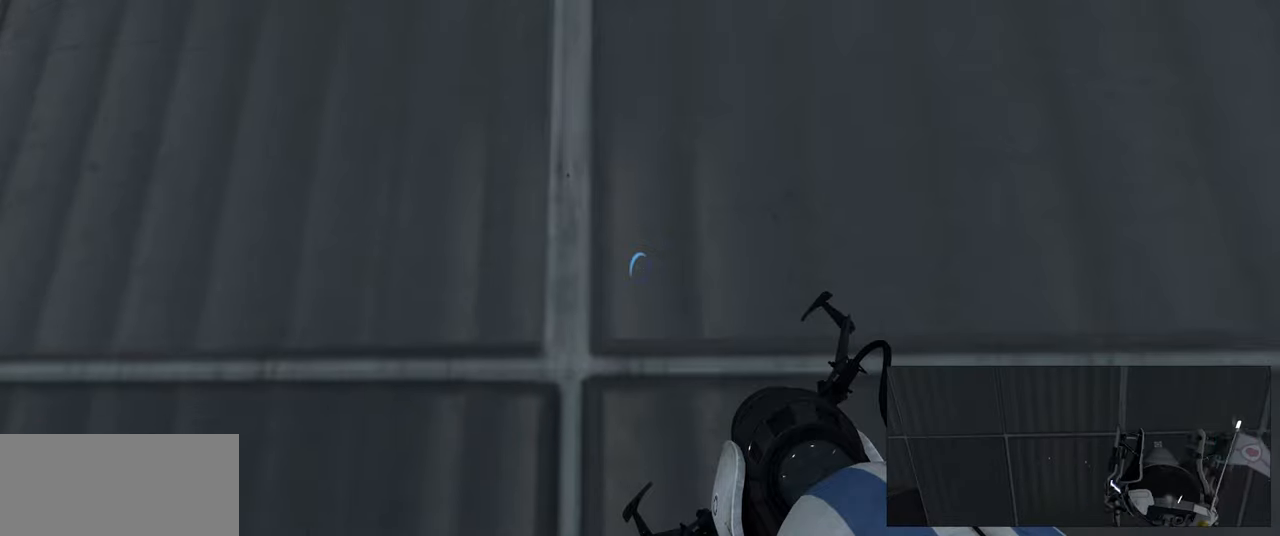
{"keys": [], "mouse": [], "events": []}
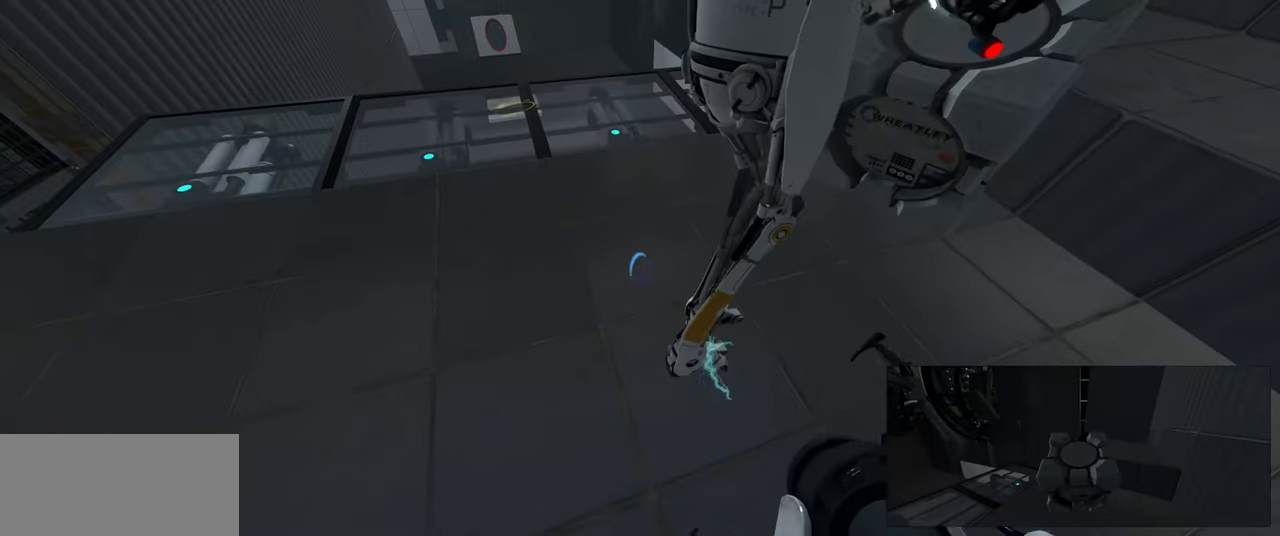
{"keys": [], "mouse": [], "events": [[267, "a", "down"], [383, "a", "up"]]}
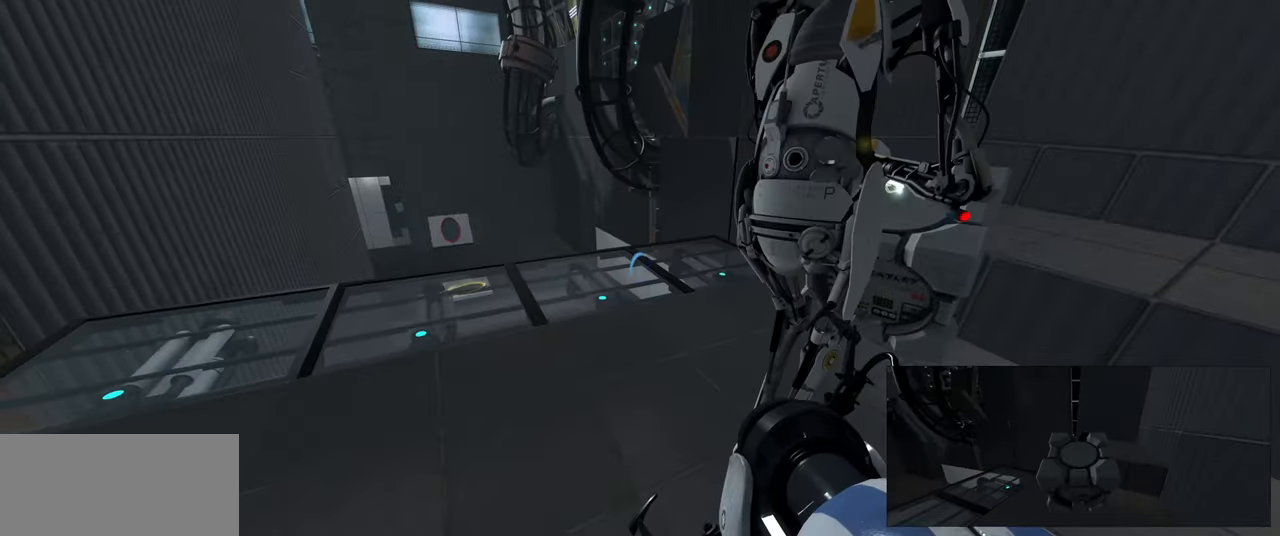
{"keys": ["w"], "mouse": [], "events": [[233, "w", "down"], [283, "a", "down"], [417, "a", "up"]]}
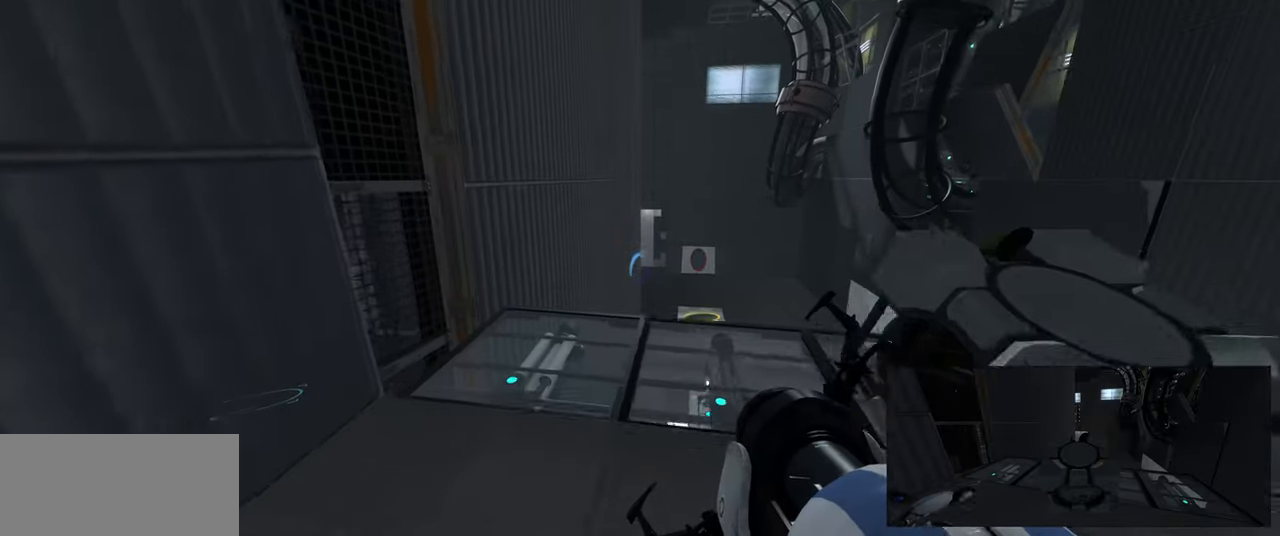
{"keys": ["a", "w"], "mouse": [], "events": [[217, "d", "down"], [367, "d", "up"], [433, "a", "down"]]}